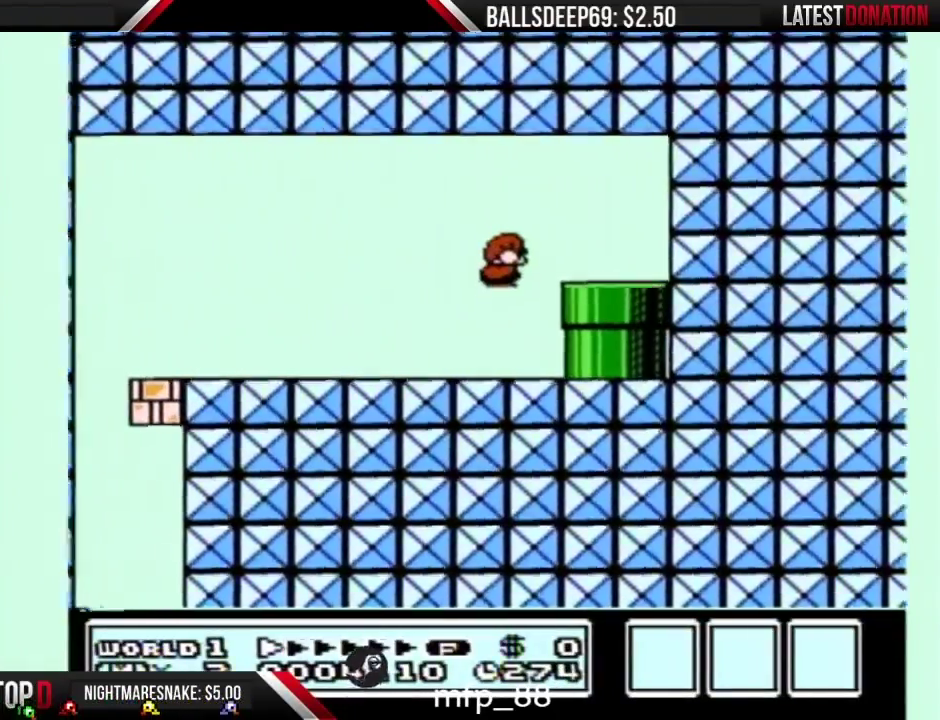
Gameplay with a controller (Nintendo layout); each line is a JSON object with the inputs held at the frame after it. "events" lists button and stick changes between this image and that frame as [ms after this image, input, new state], when the widget could be followed in between. Not read: L3 R3.
{"buttons": ["A", "B", "DPAD_RIGHT"], "events": []}
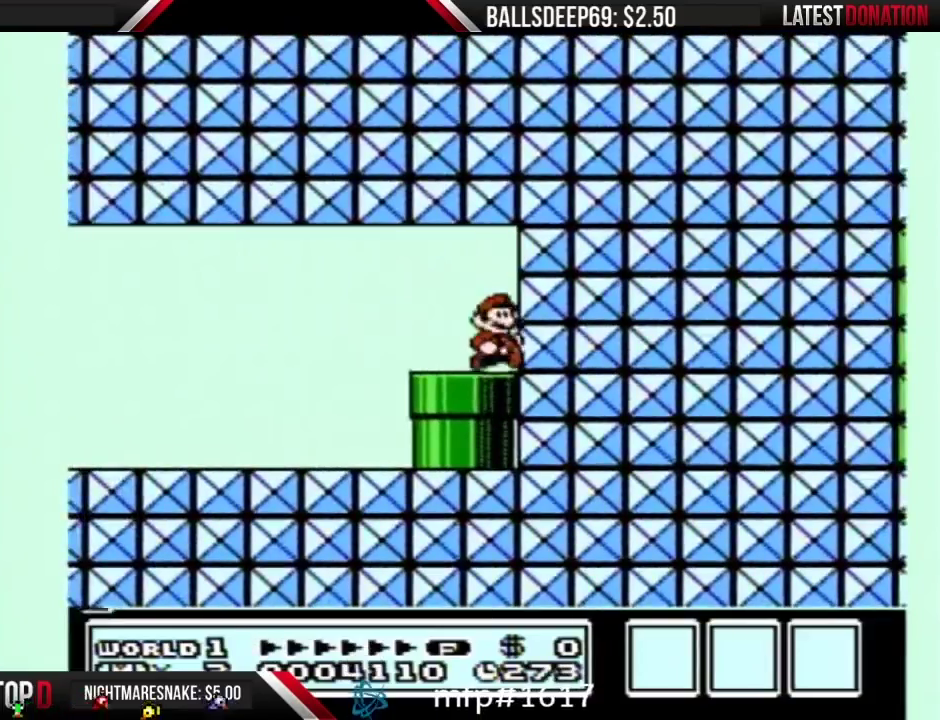
{"buttons": ["B", "DPAD_LEFT"], "events": [[50, "A", "up"], [150, "DPAD_RIGHT", "up"], [217, "DPAD_LEFT", "down"]]}
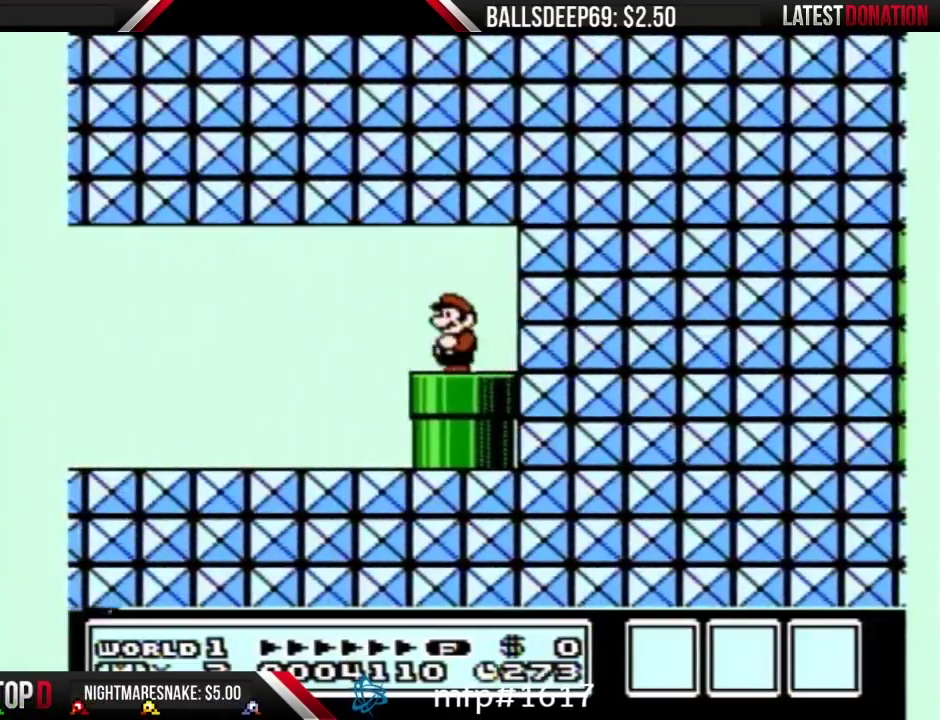
{"buttons": ["B", "DPAD_LEFT"], "events": []}
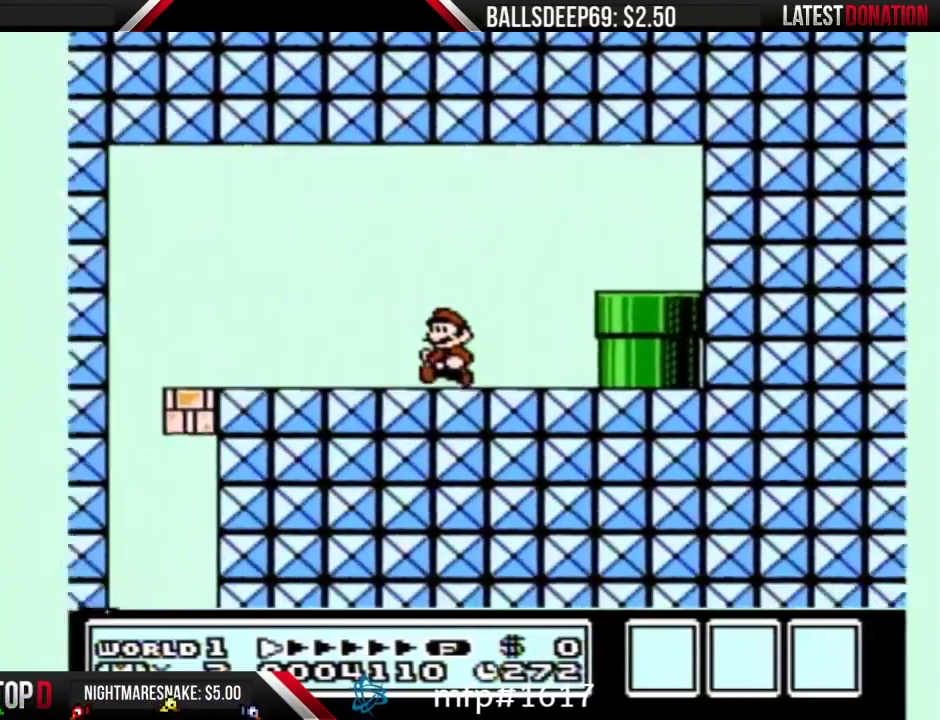
{"buttons": ["B", "DPAD_LEFT"], "events": []}
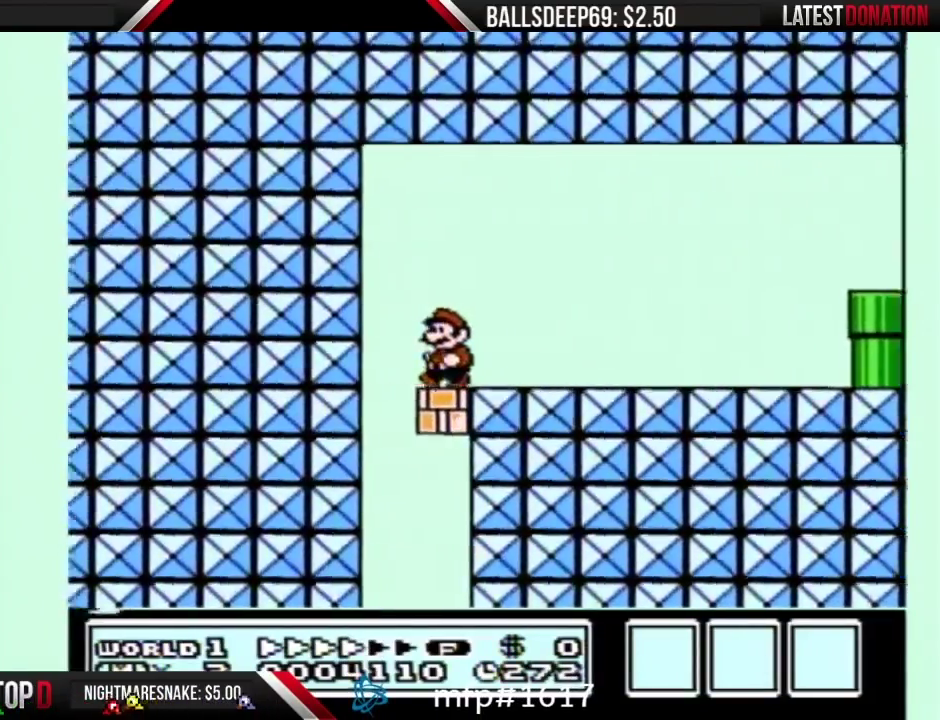
{"buttons": ["B", "DPAD_RIGHT"], "events": [[83, "A", "down"], [150, "DPAD_LEFT", "up"], [167, "DPAD_RIGHT", "down"], [200, "A", "up"]]}
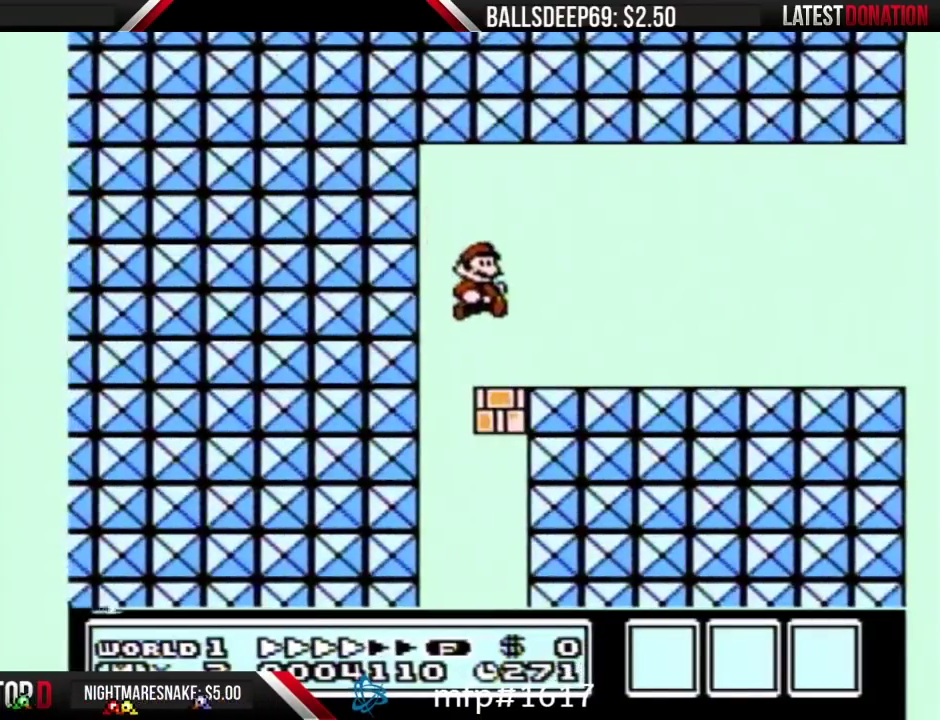
{"buttons": ["B", "DPAD_RIGHT"], "events": []}
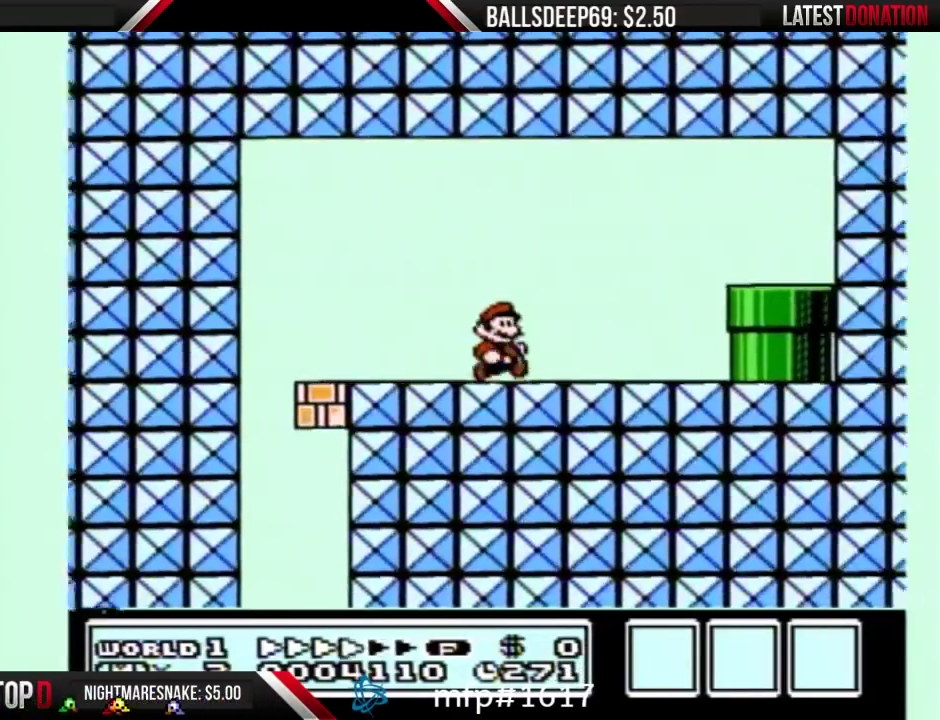
{"buttons": ["A", "B", "DPAD_RIGHT"], "events": [[267, "A", "down"], [267, "DPAD_RIGHT", "up"], [333, "DPAD_RIGHT", "down"]]}
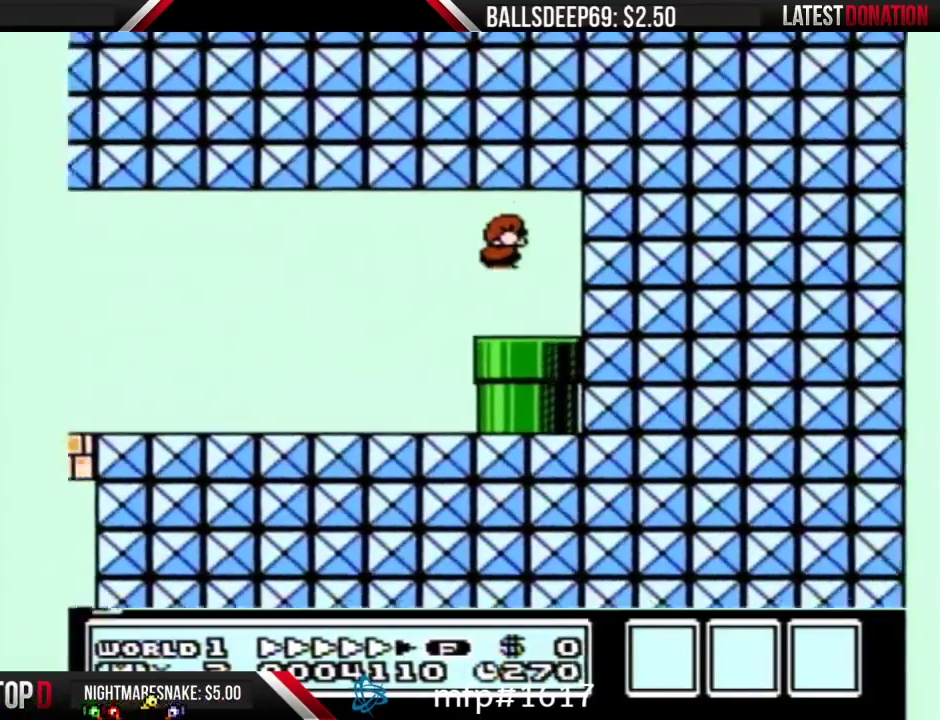
{"buttons": ["B", "DPAD_LEFT"], "events": [[400, "A", "up"], [450, "DPAD_RIGHT", "up"], [483, "DPAD_LEFT", "down"]]}
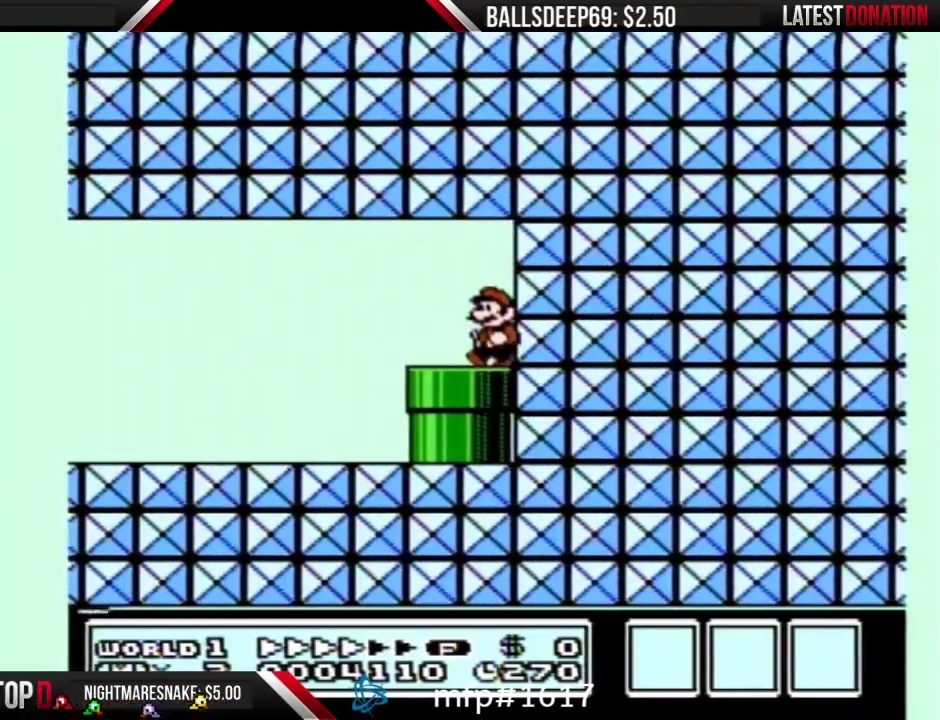
{"buttons": ["B", "DPAD_LEFT"], "events": []}
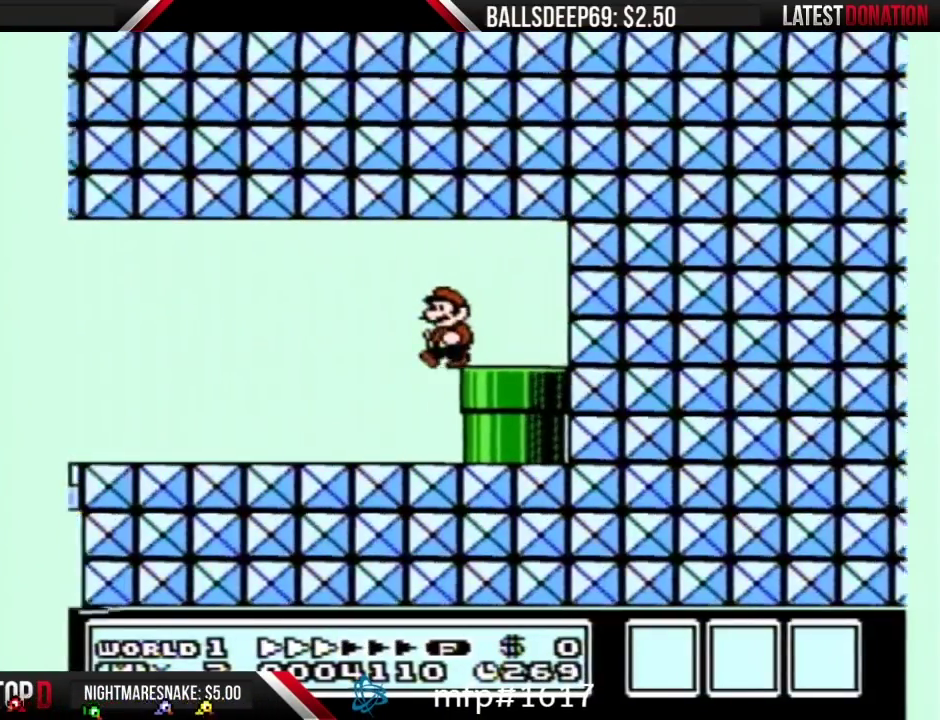
{"buttons": ["B", "DPAD_LEFT"], "events": []}
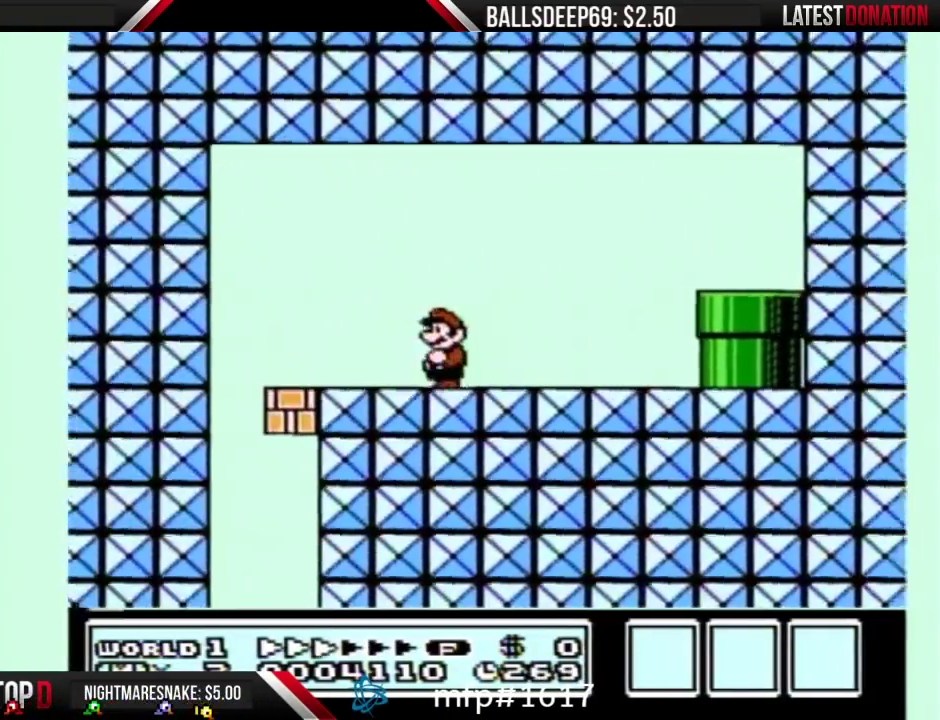
{"buttons": ["B", "DPAD_RIGHT"], "events": [[350, "DPAD_LEFT", "up"], [350, "DPAD_RIGHT", "down"]]}
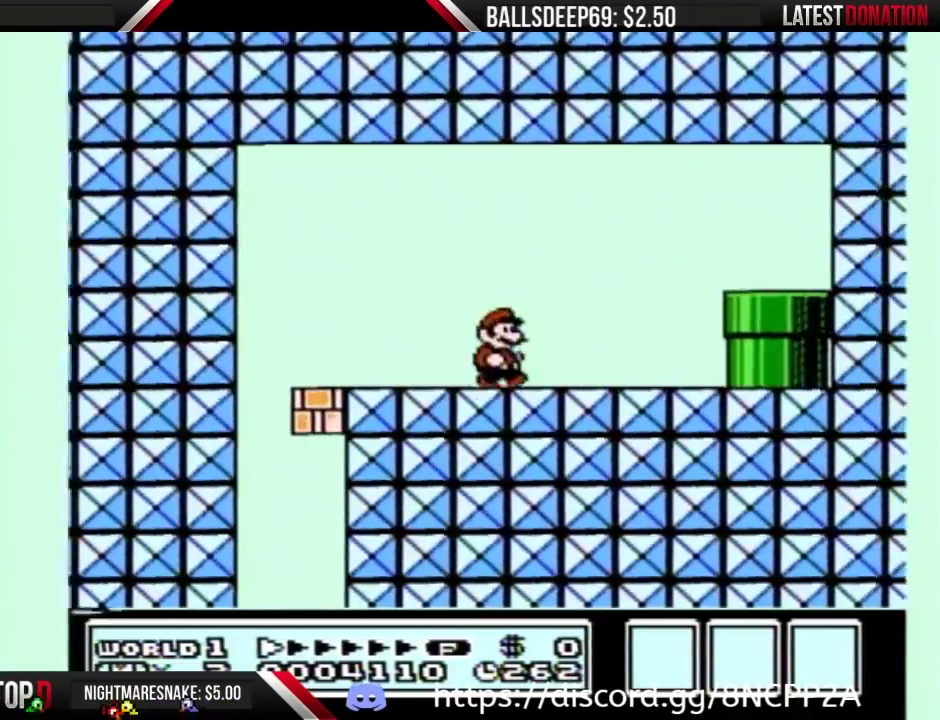
{"buttons": ["A", "B", "DPAD_RIGHT"], "events": [[183, "DPAD_RIGHT", "up"], [217, "A", "down"], [250, "DPAD_RIGHT", "down"]]}
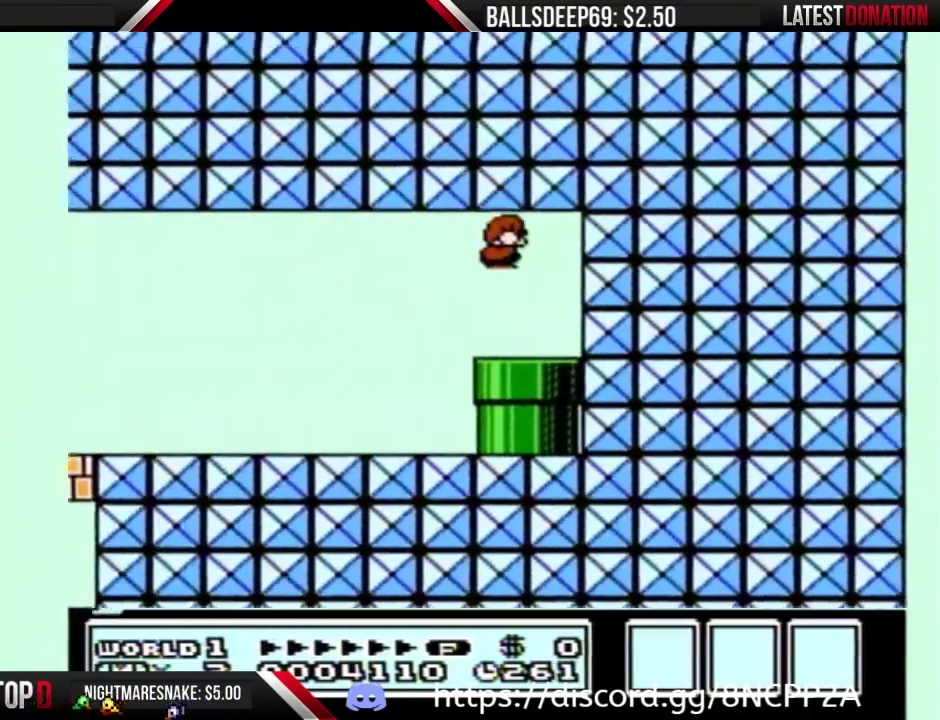
{"buttons": ["B", "DPAD_LEFT"], "events": [[350, "A", "up"], [350, "DPAD_RIGHT", "up"], [417, "DPAD_LEFT", "down"]]}
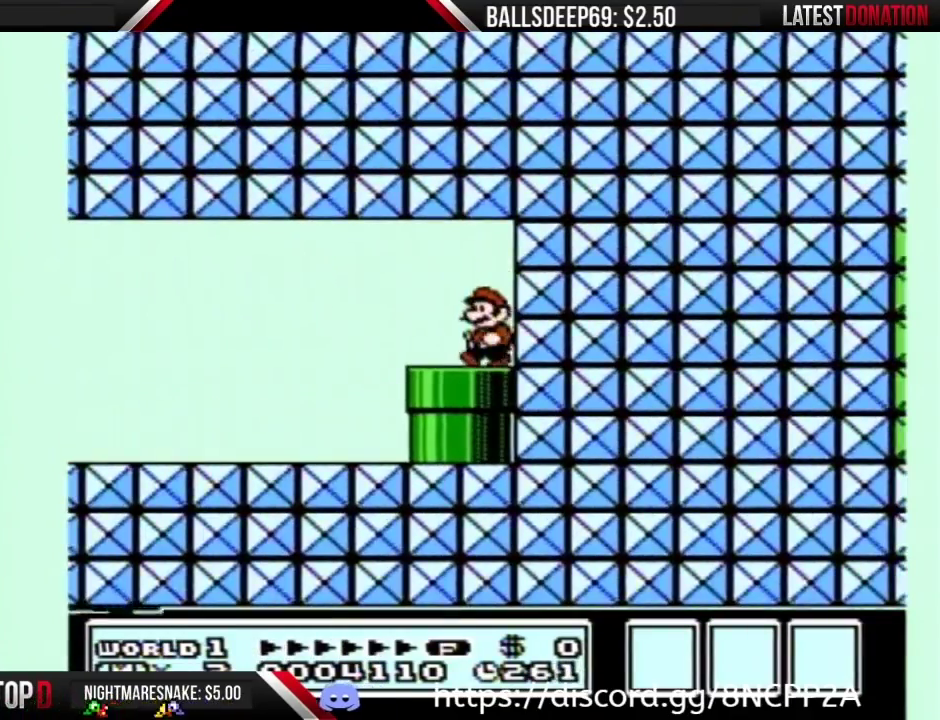
{"buttons": ["B", "DPAD_LEFT"], "events": []}
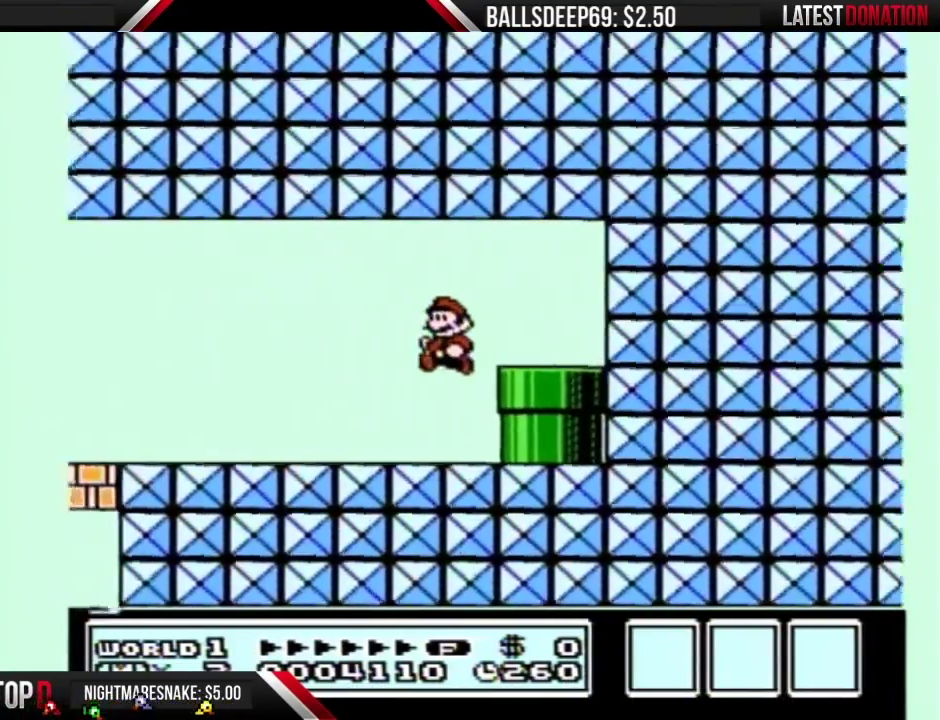
{"buttons": ["B", "DPAD_LEFT"], "events": []}
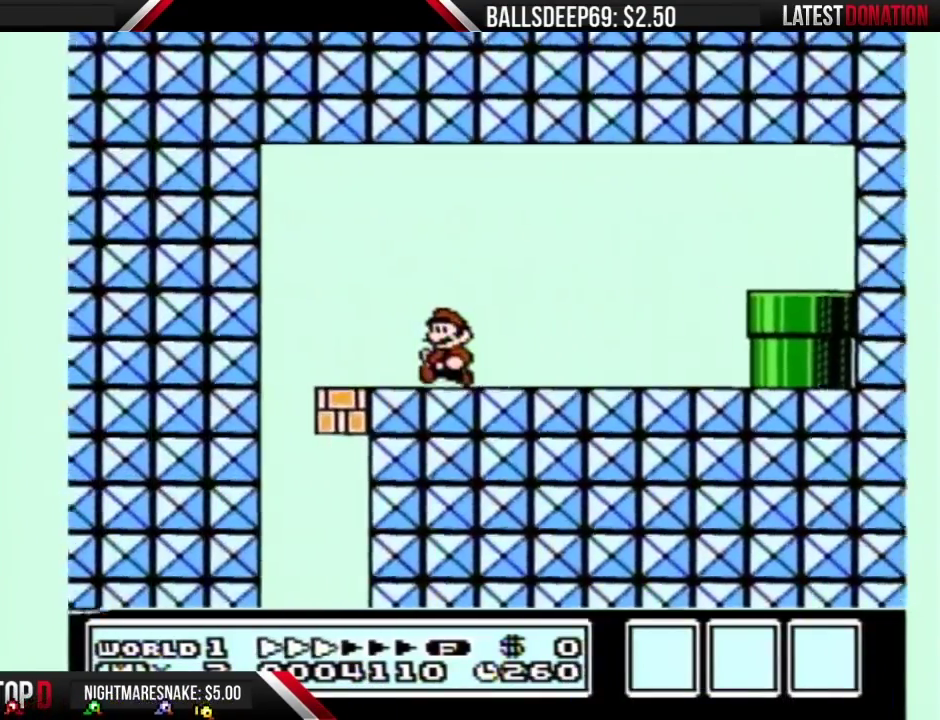
{"buttons": ["B", "DPAD_RIGHT"], "events": [[283, "A", "down"], [350, "DPAD_LEFT", "up"], [350, "DPAD_RIGHT", "down"], [367, "A", "up"]]}
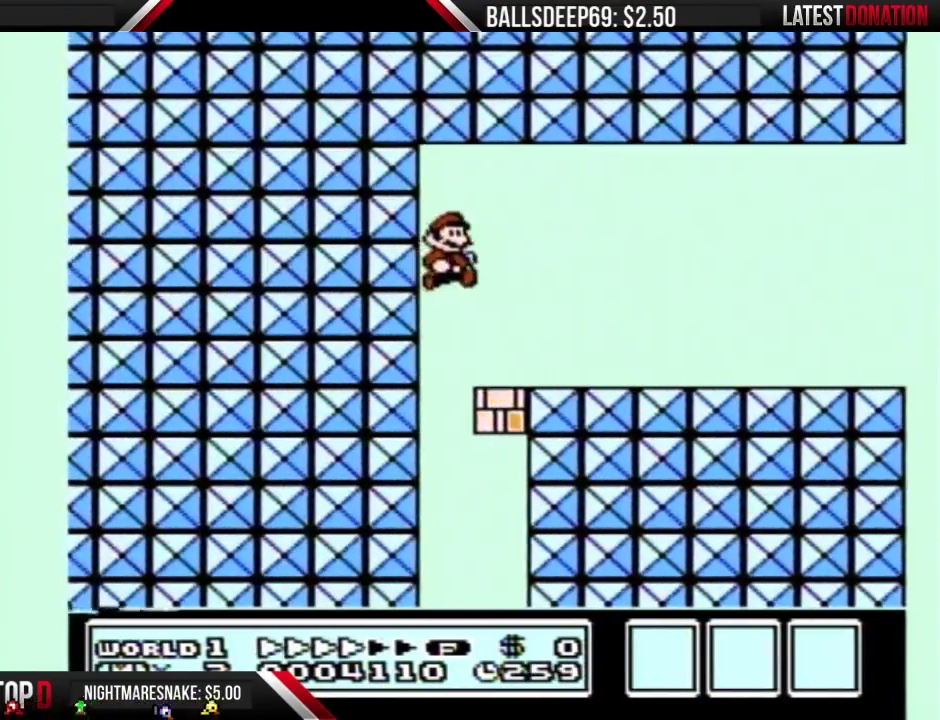
{"buttons": ["B", "DPAD_RIGHT"], "events": []}
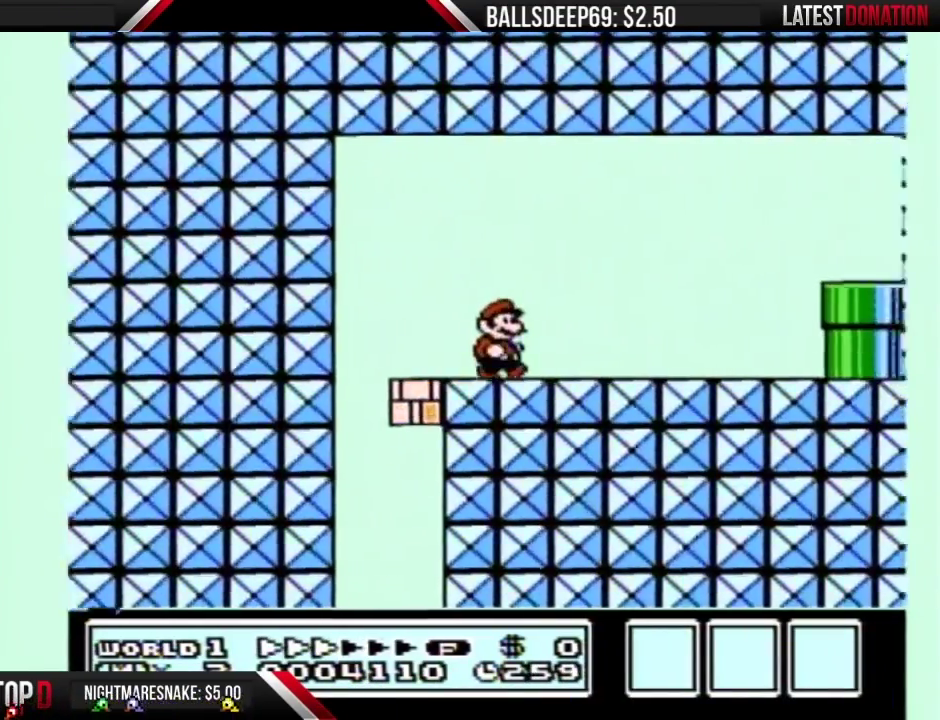
{"buttons": ["A", "B", "DPAD_RIGHT"], "events": [[383, "DPAD_RIGHT", "up"], [417, "A", "down"], [500, "DPAD_RIGHT", "down"]]}
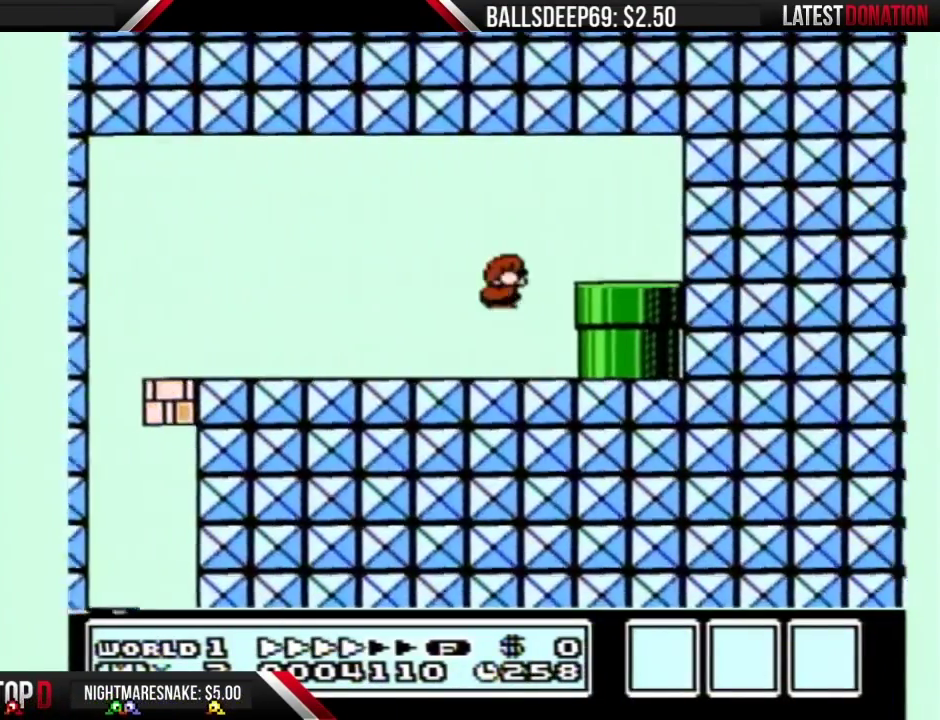
{"buttons": ["B", "DPAD_RIGHT"], "events": [[217, "A", "up"]]}
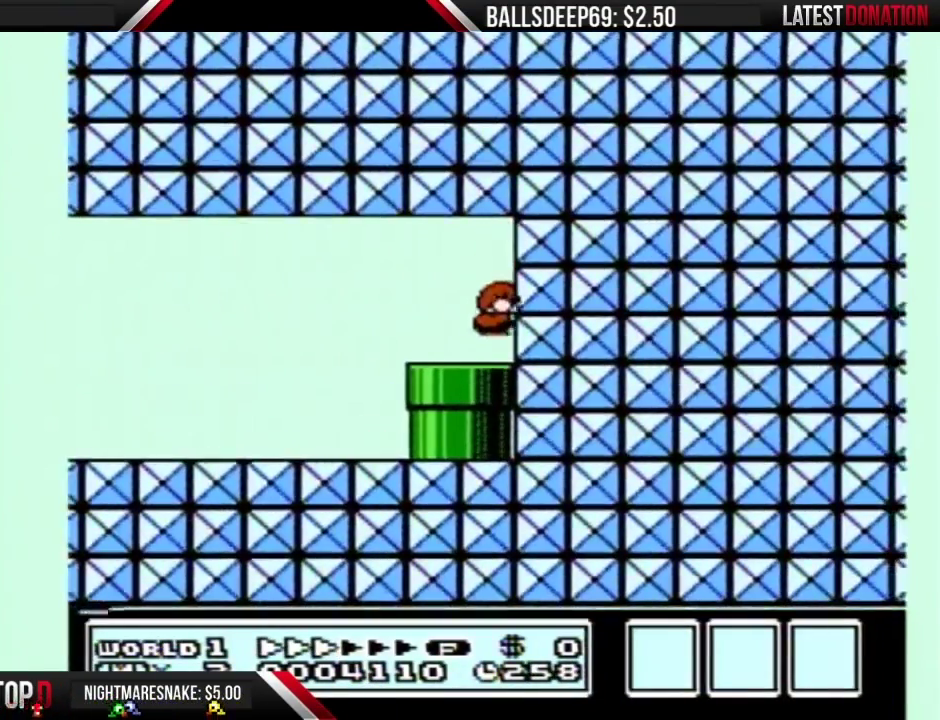
{"buttons": ["B", "DPAD_LEFT"], "events": [[33, "DPAD_RIGHT", "up"], [100, "DPAD_LEFT", "down"]]}
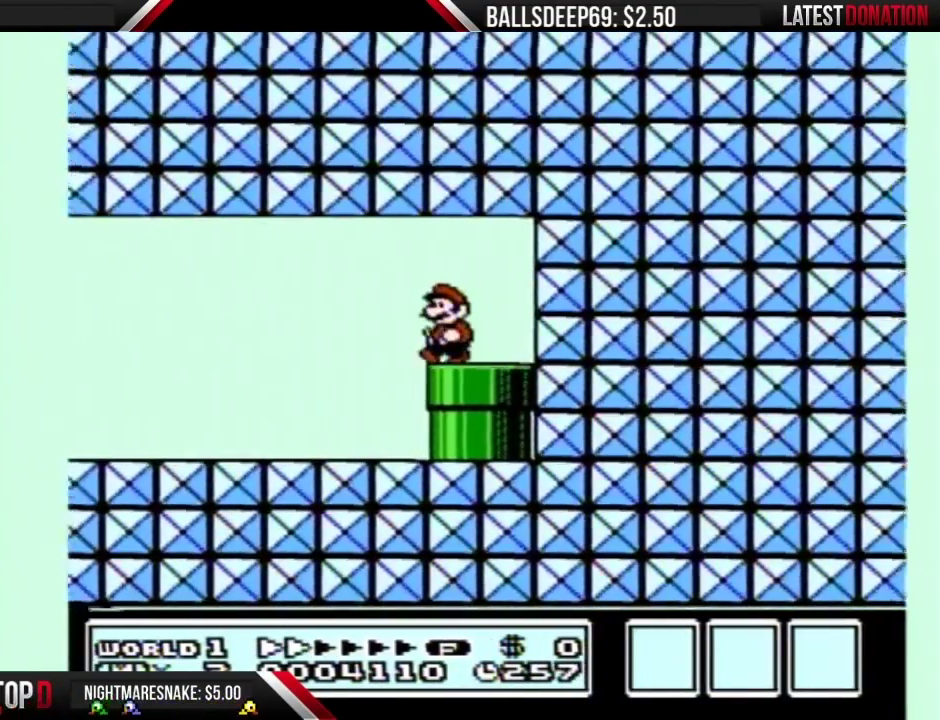
{"buttons": ["B", "DPAD_LEFT"], "events": []}
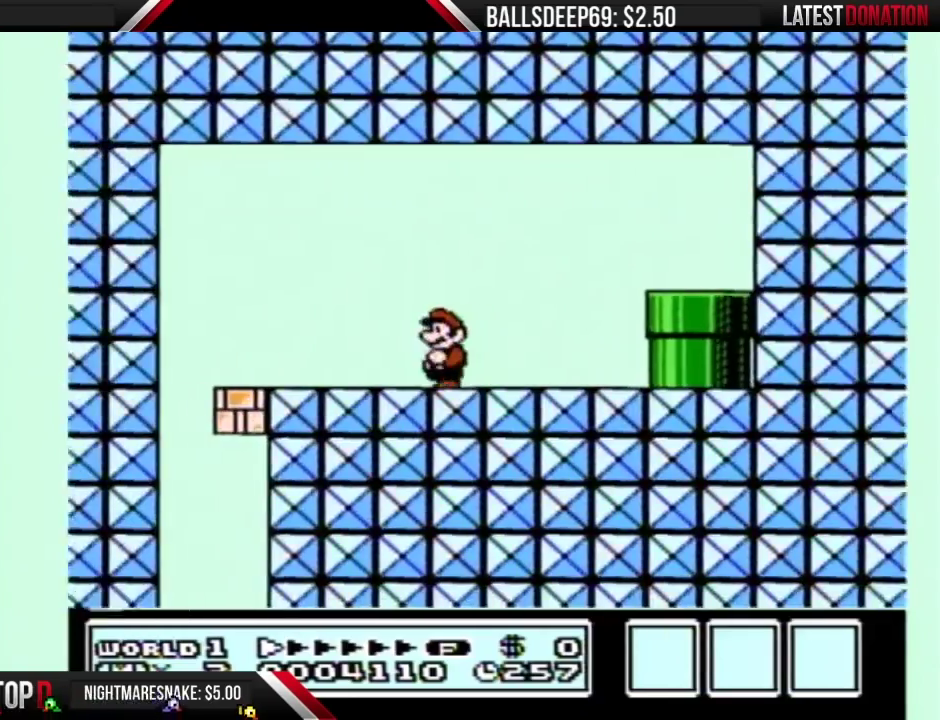
{"buttons": ["A", "B", "DPAD_LEFT"], "events": [[467, "A", "down"]]}
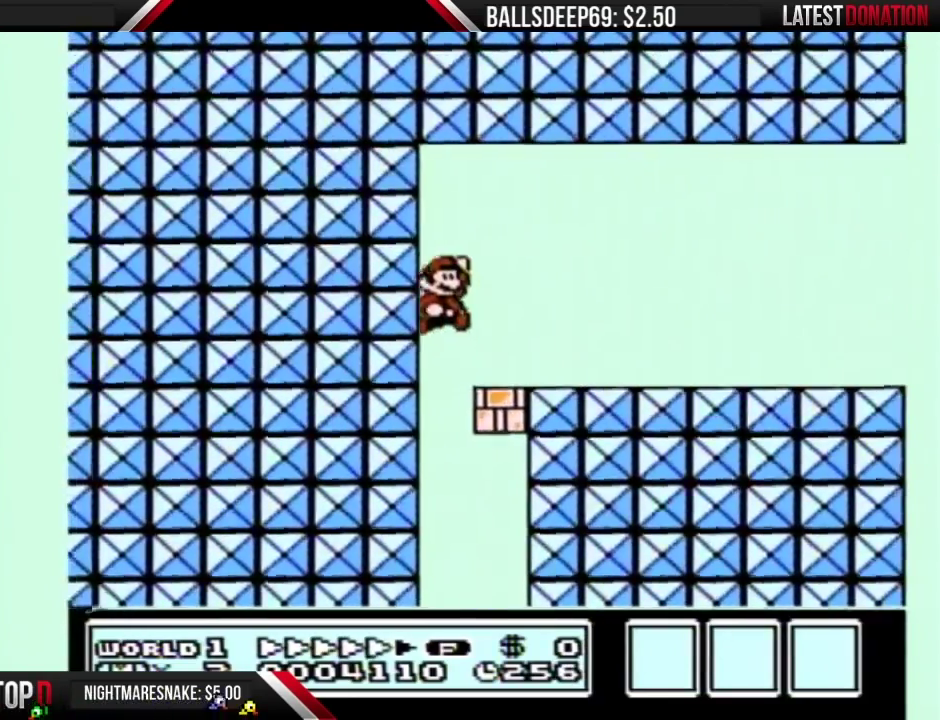
{"buttons": ["B", "DPAD_RIGHT"], "events": [[33, "DPAD_LEFT", "up"], [33, "DPAD_RIGHT", "down"], [100, "A", "up"]]}
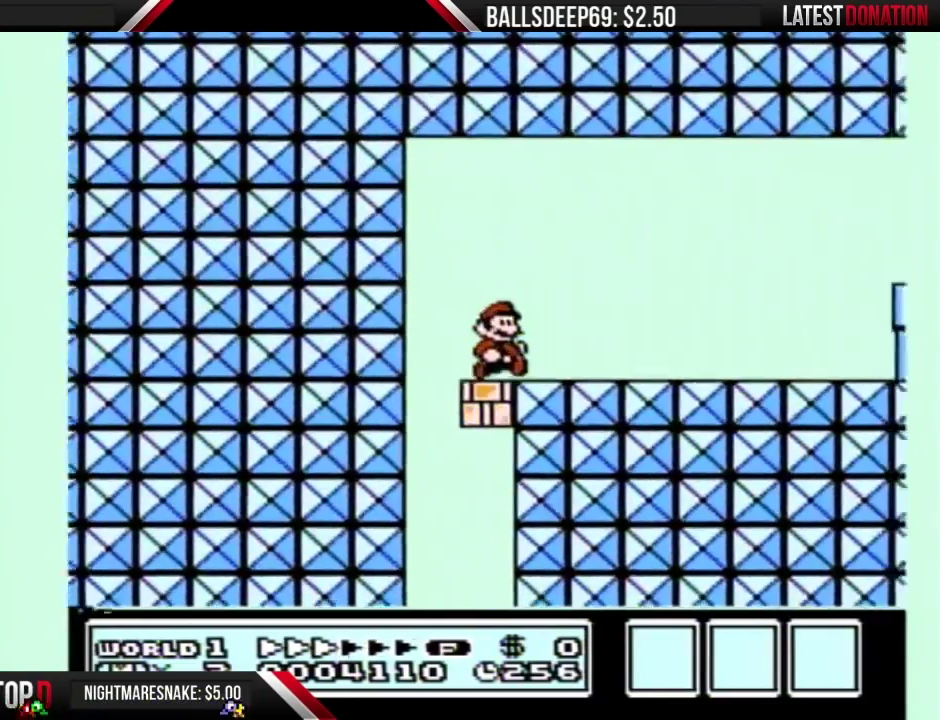
{"buttons": ["B", "DPAD_RIGHT"], "events": []}
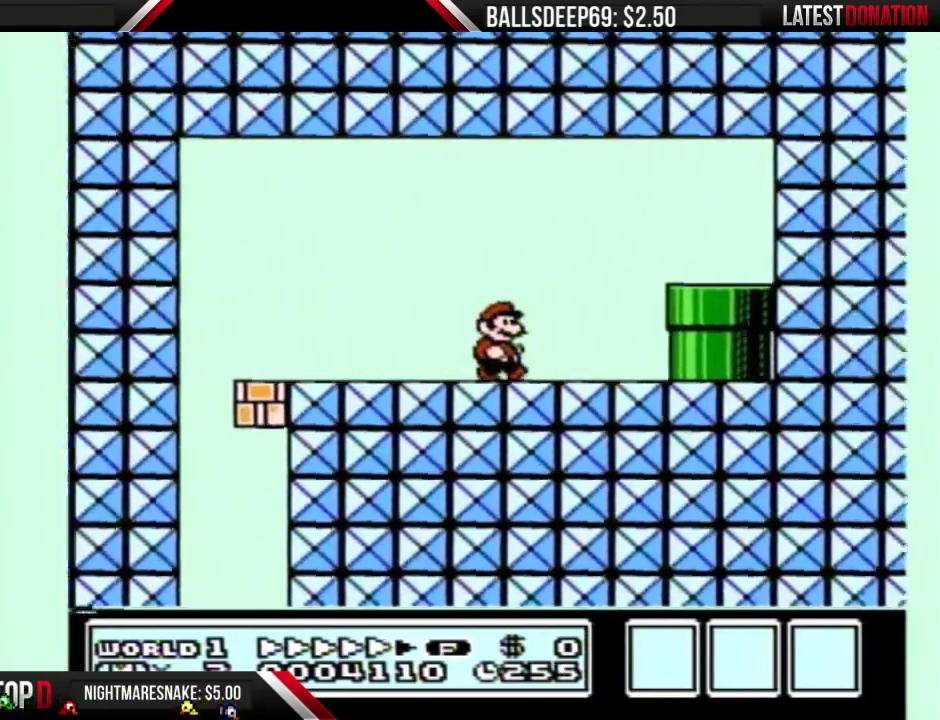
{"buttons": ["A", "B", "DPAD_RIGHT"], "events": [[150, "A", "down"], [150, "DPAD_RIGHT", "up"], [250, "DPAD_RIGHT", "down"]]}
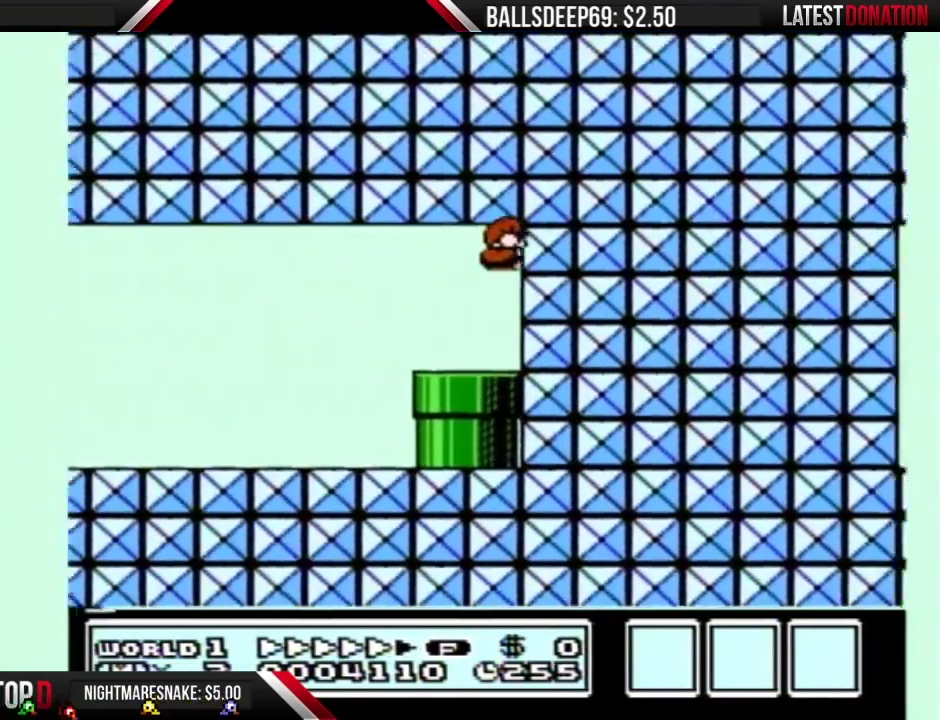
{"buttons": ["B", "DPAD_LEFT"], "events": [[33, "A", "up"], [217, "DPAD_RIGHT", "up"], [283, "DPAD_LEFT", "down"]]}
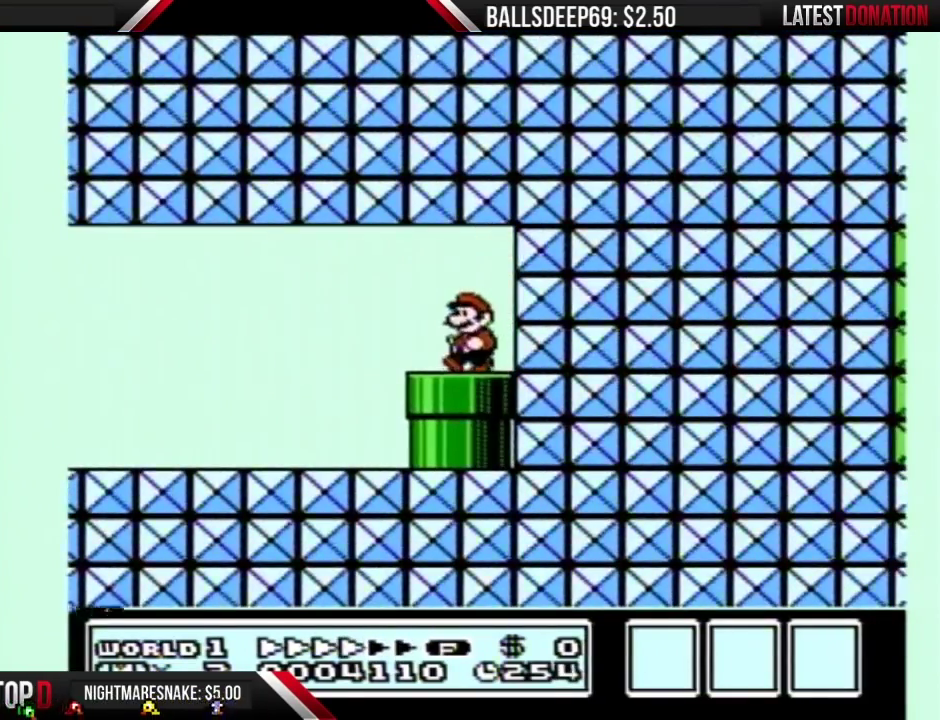
{"buttons": ["B", "DPAD_LEFT"], "events": []}
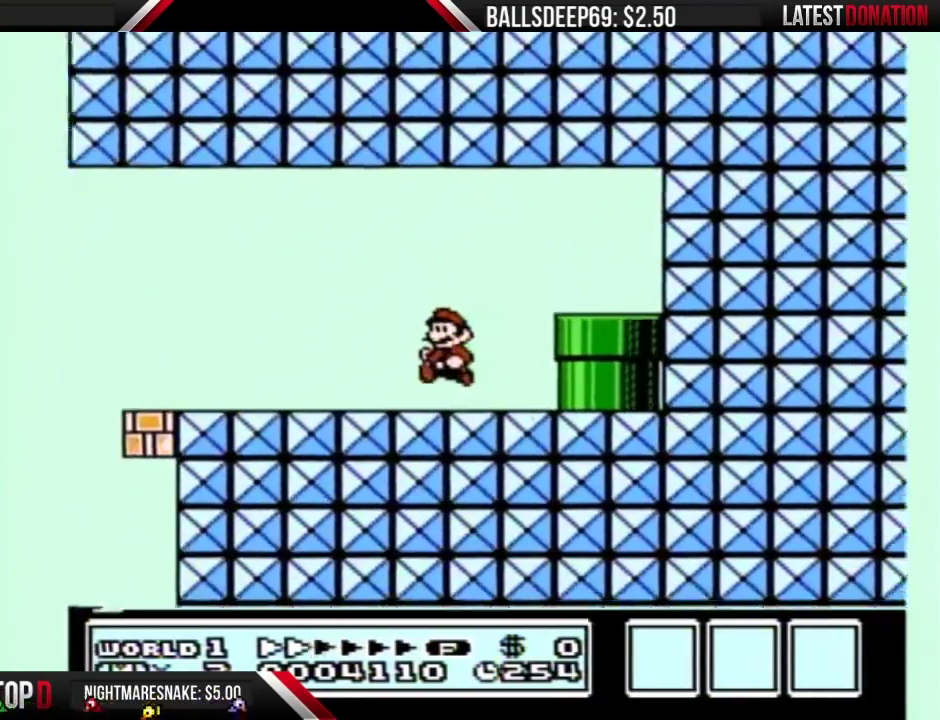
{"buttons": ["B", "DPAD_LEFT"], "events": []}